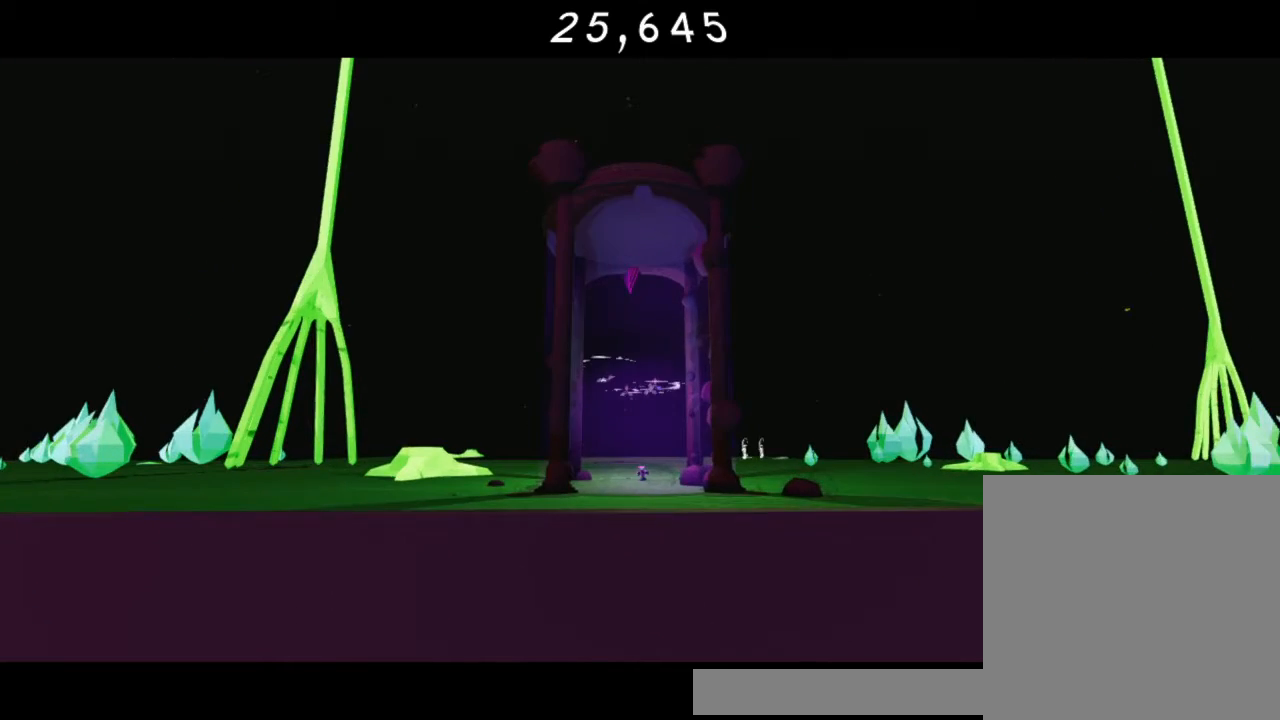
Gameplay with a controller (Xbox layout); each line is a JSON object with the inputs held at the frame after it. "events" lists button and stick changes between this image and that frame as [ms after this image, input, new state], when the widget could be followed in between.
{"buttons": [], "left_stick": "up-right", "right_stick": "center", "events": [[333, "left_stick", "up-right"]]}
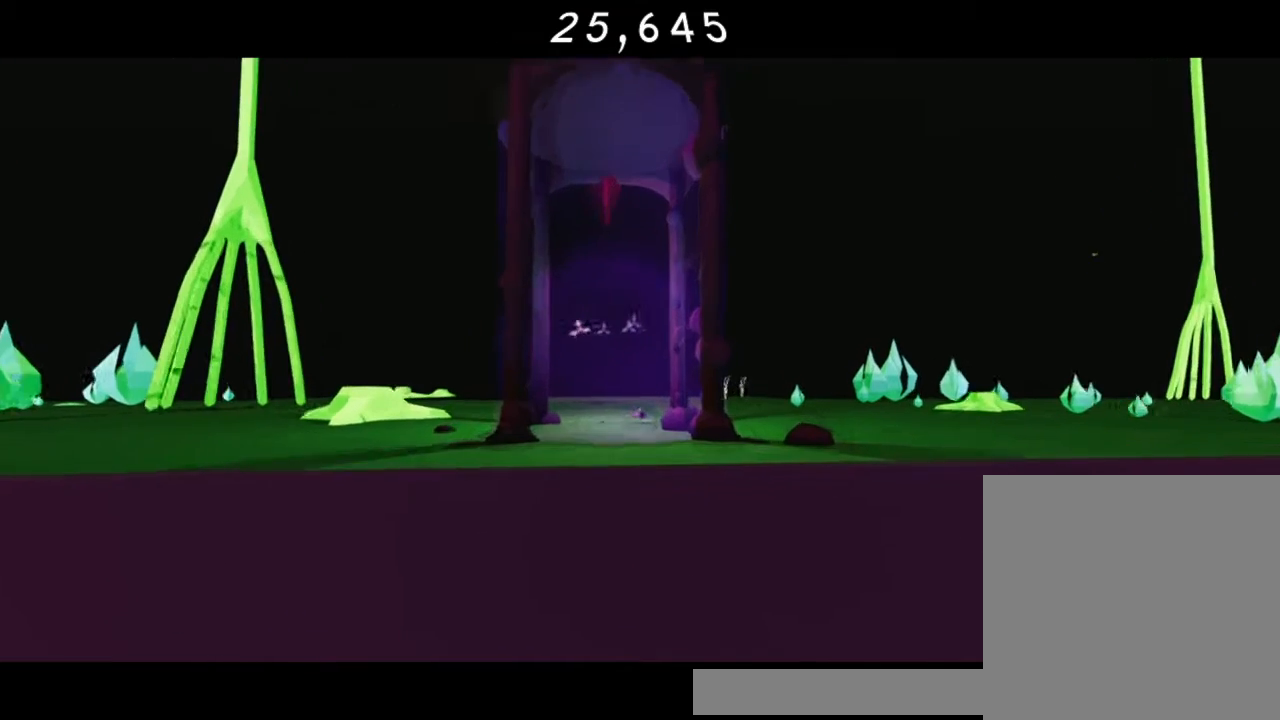
{"buttons": [], "left_stick": "up-right", "right_stick": "center", "events": []}
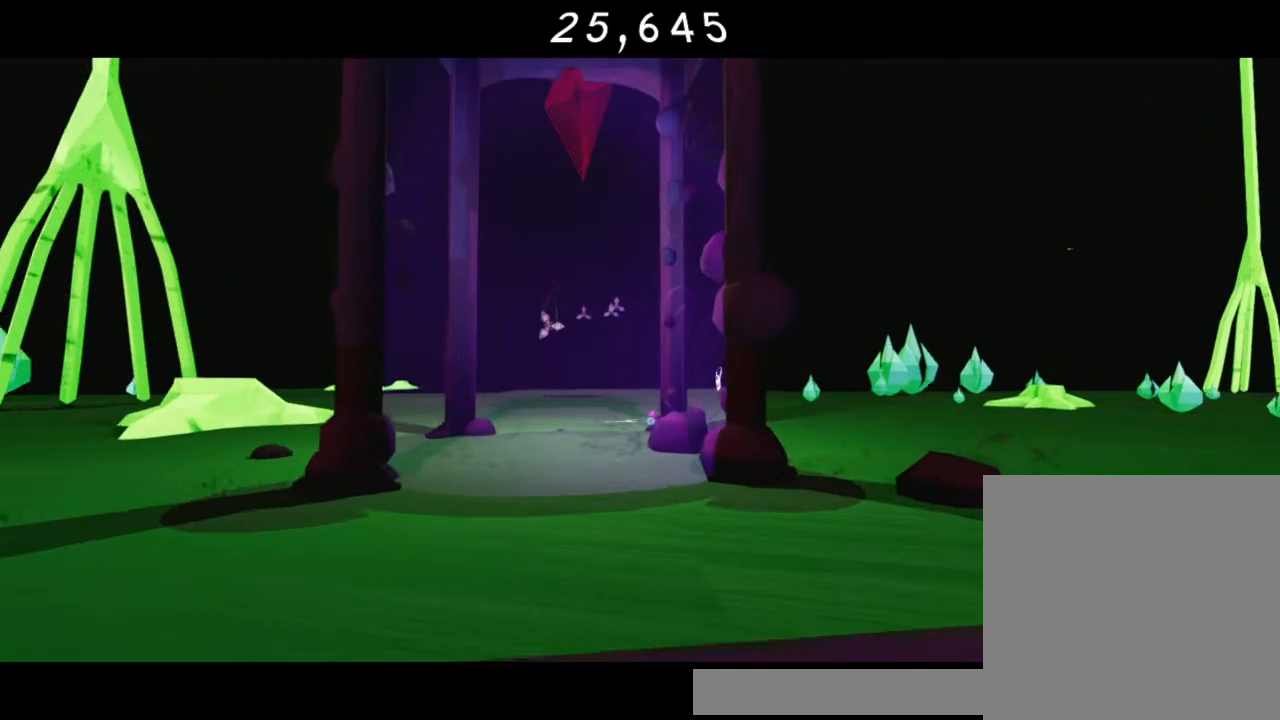
{"buttons": [], "left_stick": "up-right", "right_stick": "center", "events": [[83, "R2", "down"], [300, "R2", "up"], [400, "R2", "down"], [450, "R2", "up"]]}
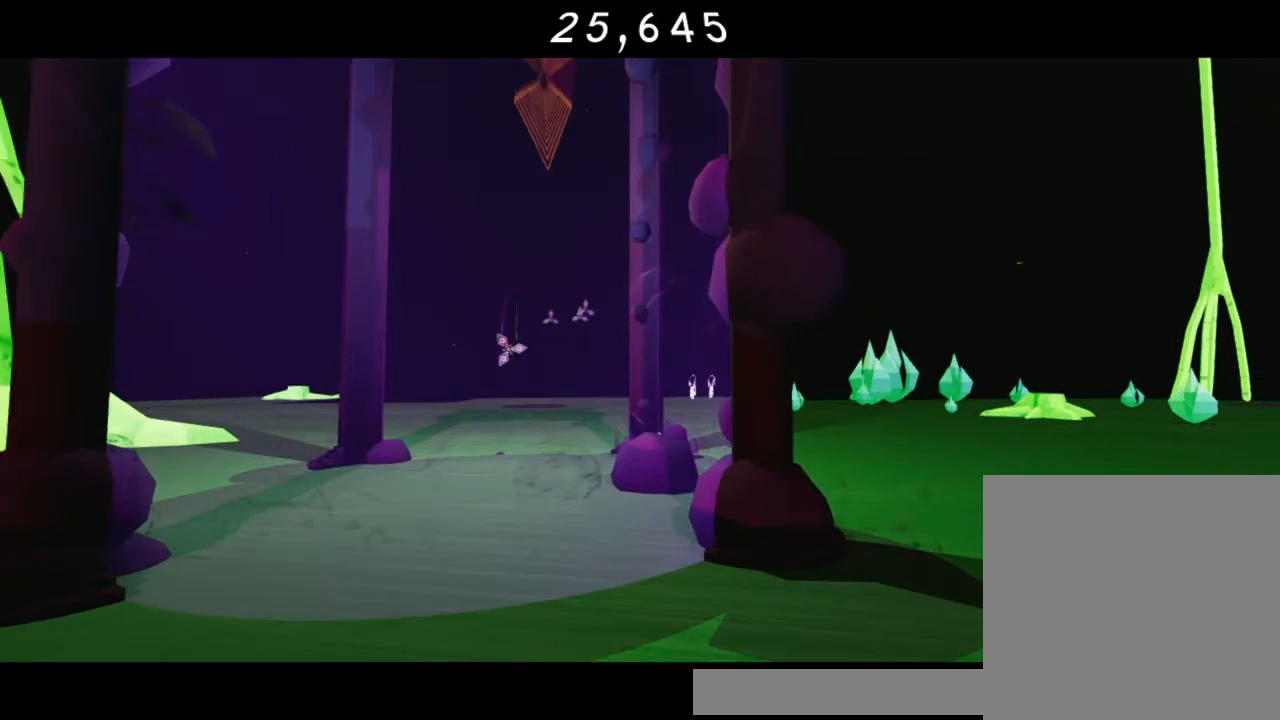
{"buttons": ["R2"], "left_stick": "up-right", "right_stick": "center", "events": [[67, "R2", "down"]]}
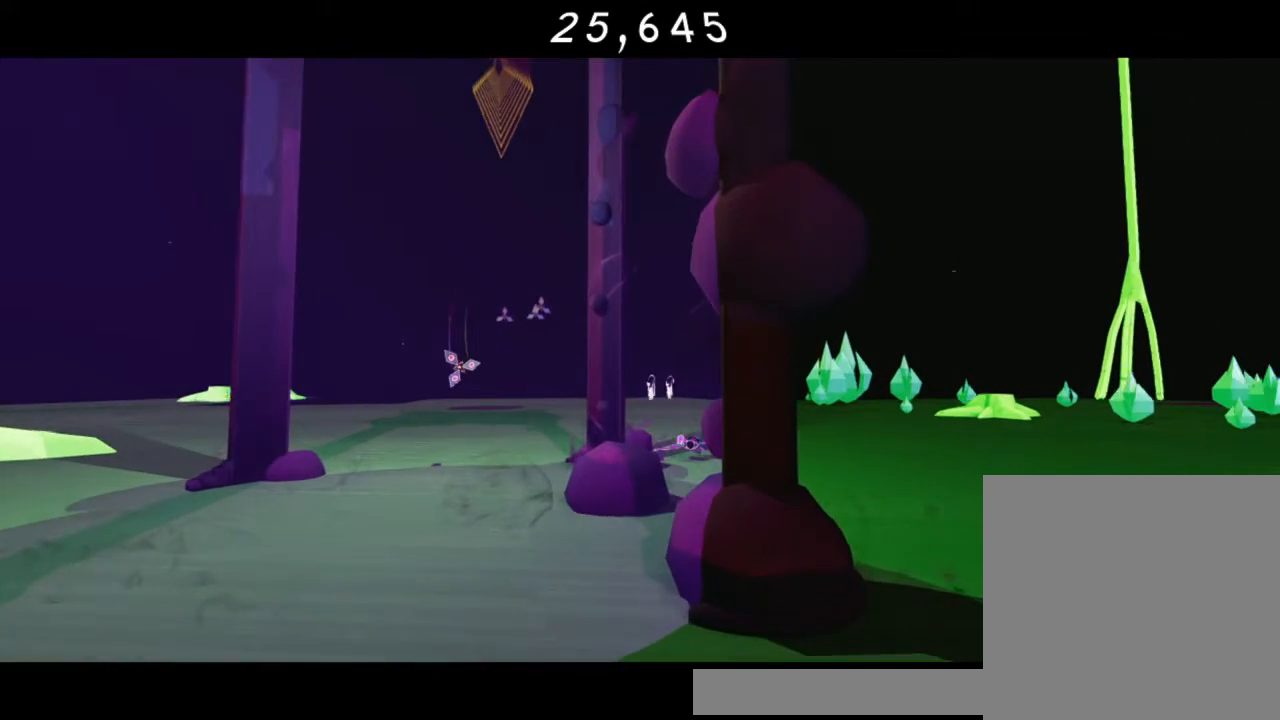
{"buttons": ["R2"], "left_stick": "up-right", "right_stick": "center", "events": [[100, "R2", "up"], [217, "R2", "down"], [367, "R2", "up"], [500, "R2", "down"]]}
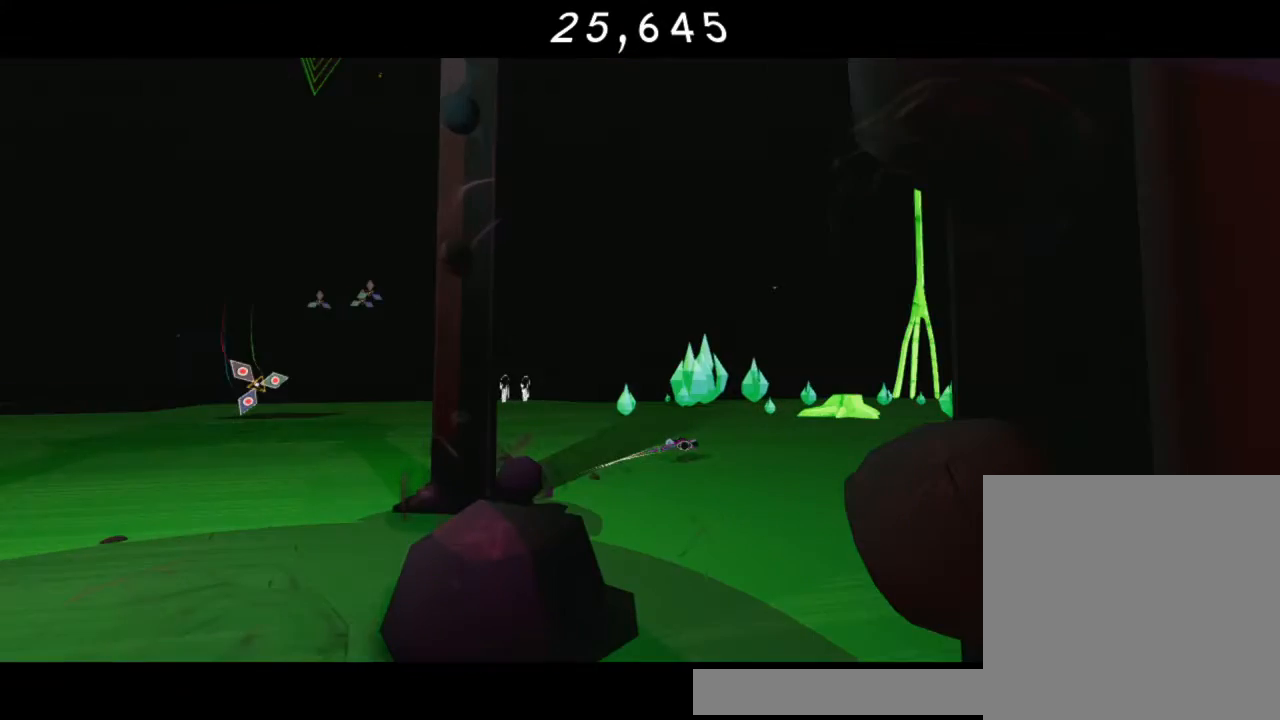
{"buttons": ["R2"], "left_stick": "up", "right_stick": "center", "events": [[117, "R2", "up"], [117, "left_stick", "up"], [133, "R2", "down"], [300, "R2", "up"], [433, "R2", "down"]]}
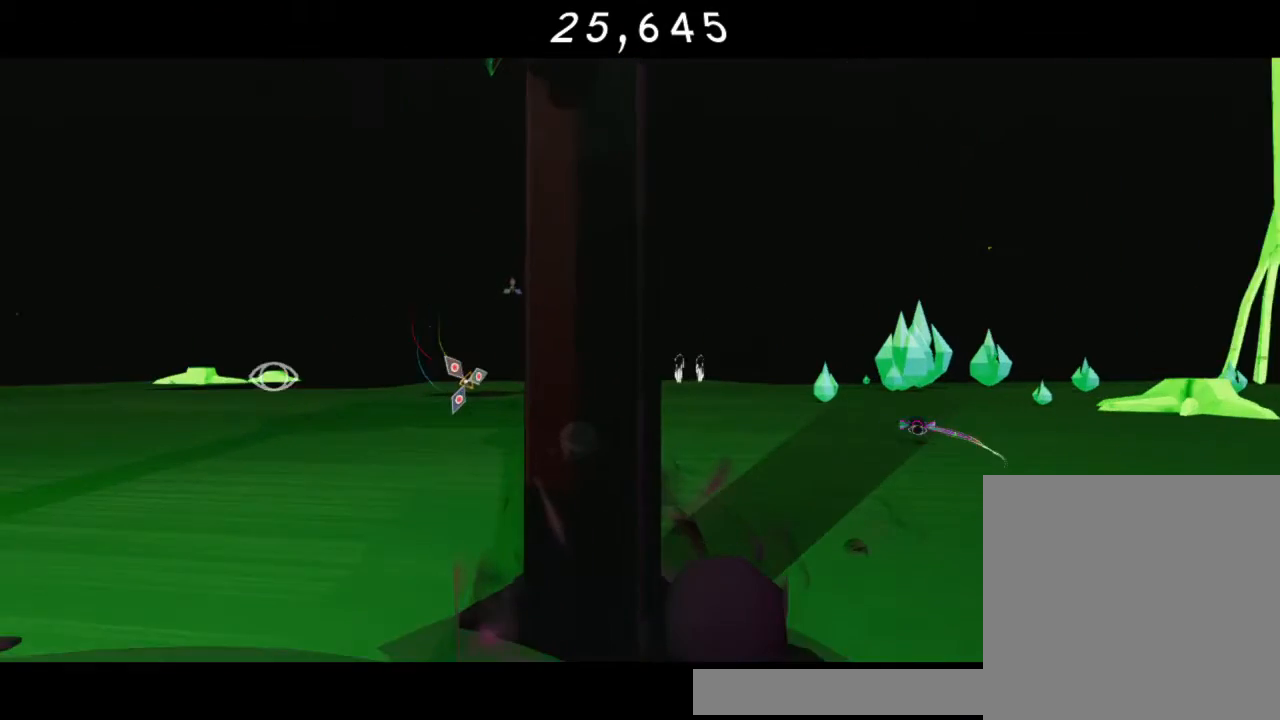
{"buttons": [], "left_stick": "up", "right_stick": "center", "events": [[50, "R2", "up"], [183, "R2", "down"], [433, "R2", "up"]]}
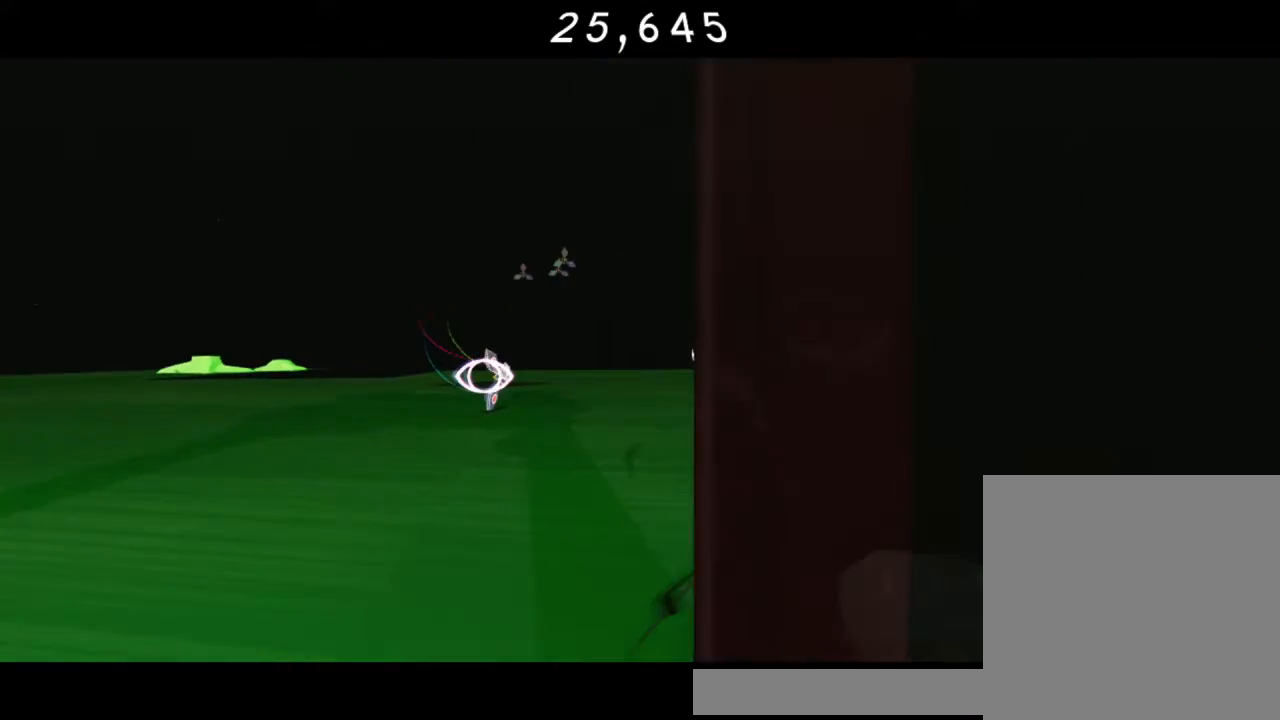
{"buttons": [], "left_stick": "up-left", "right_stick": "center", "events": [[317, "left_stick", "up-left"]]}
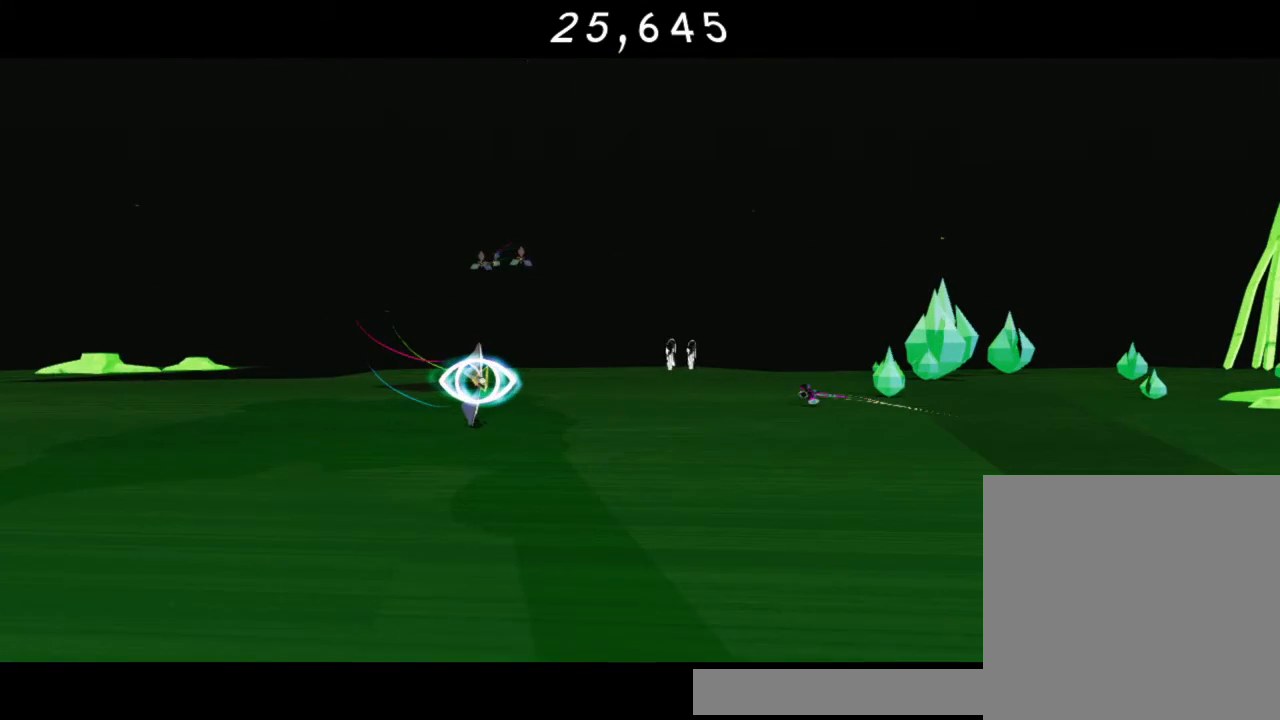
{"buttons": [], "left_stick": "left", "right_stick": "center", "events": [[217, "left_stick", "left"]]}
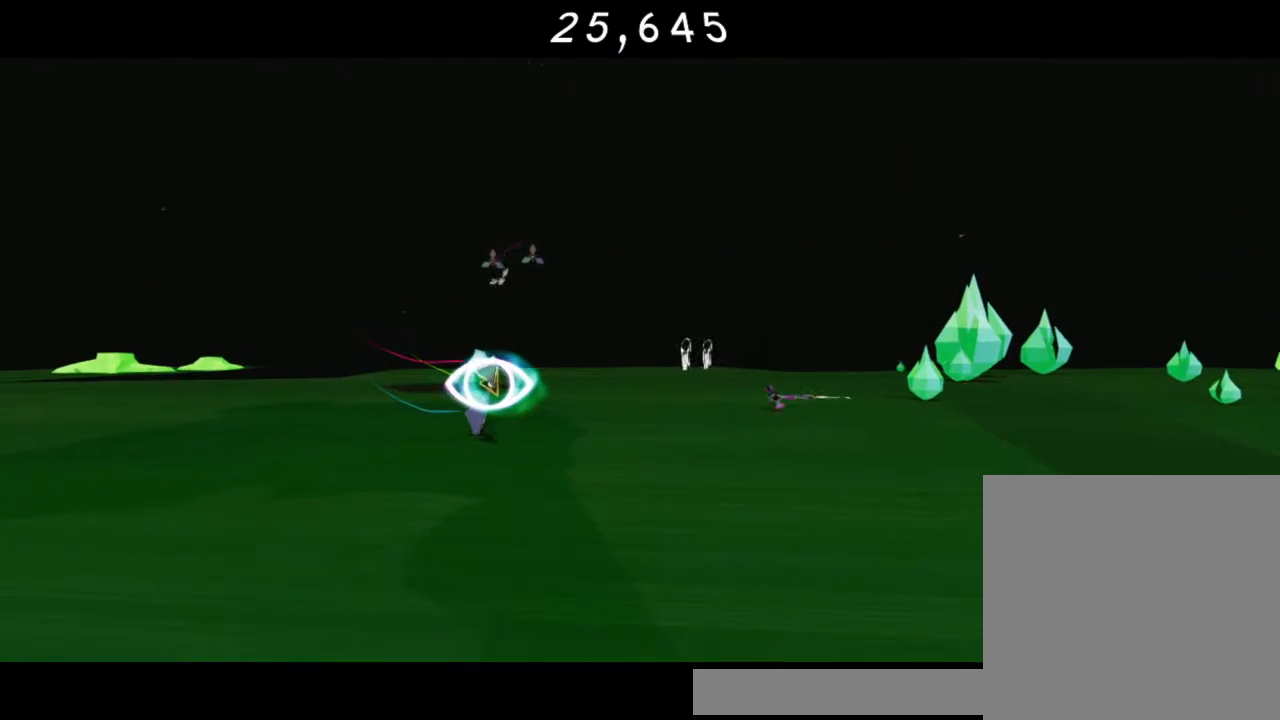
{"buttons": [], "left_stick": "down-left", "right_stick": "center", "events": [[117, "A", "down"], [167, "R2", "down"], [167, "left_stick", "down-left"], [333, "A", "up"], [333, "R2", "up"]]}
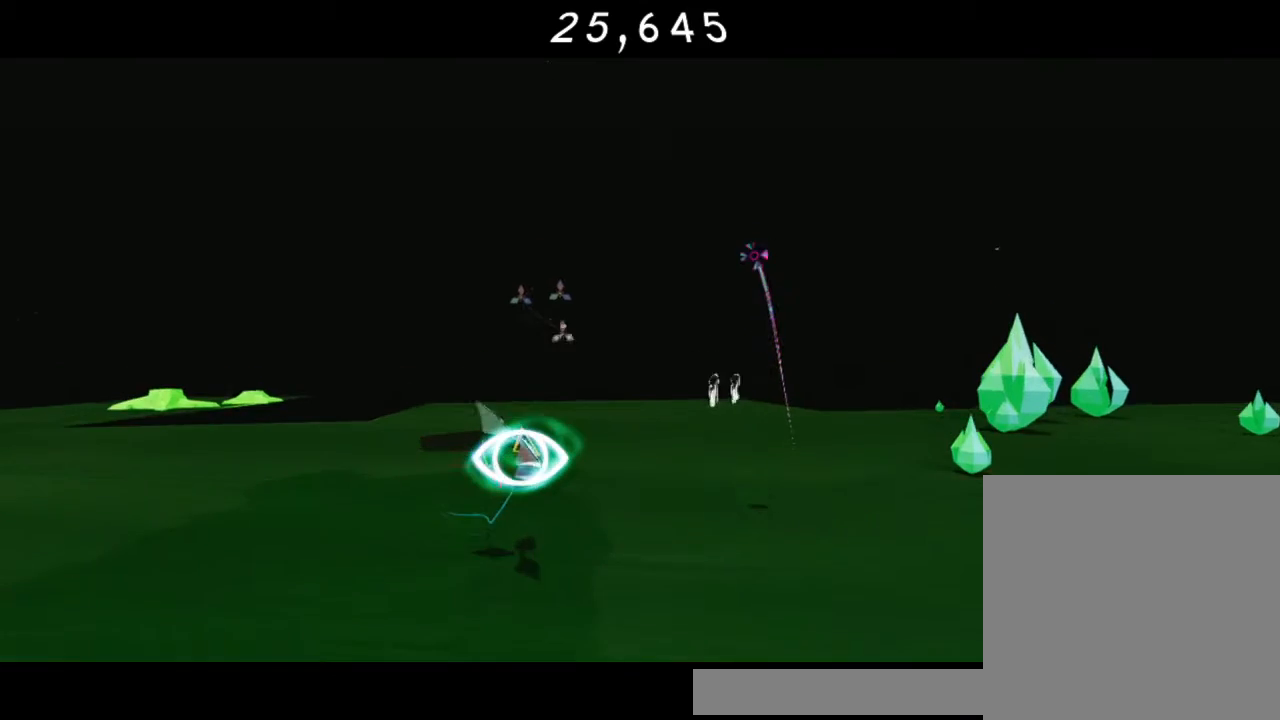
{"buttons": ["A"], "left_stick": "down", "right_stick": "center", "events": [[200, "left_stick", "down"], [300, "A", "down"], [450, "A", "up"], [500, "A", "down"]]}
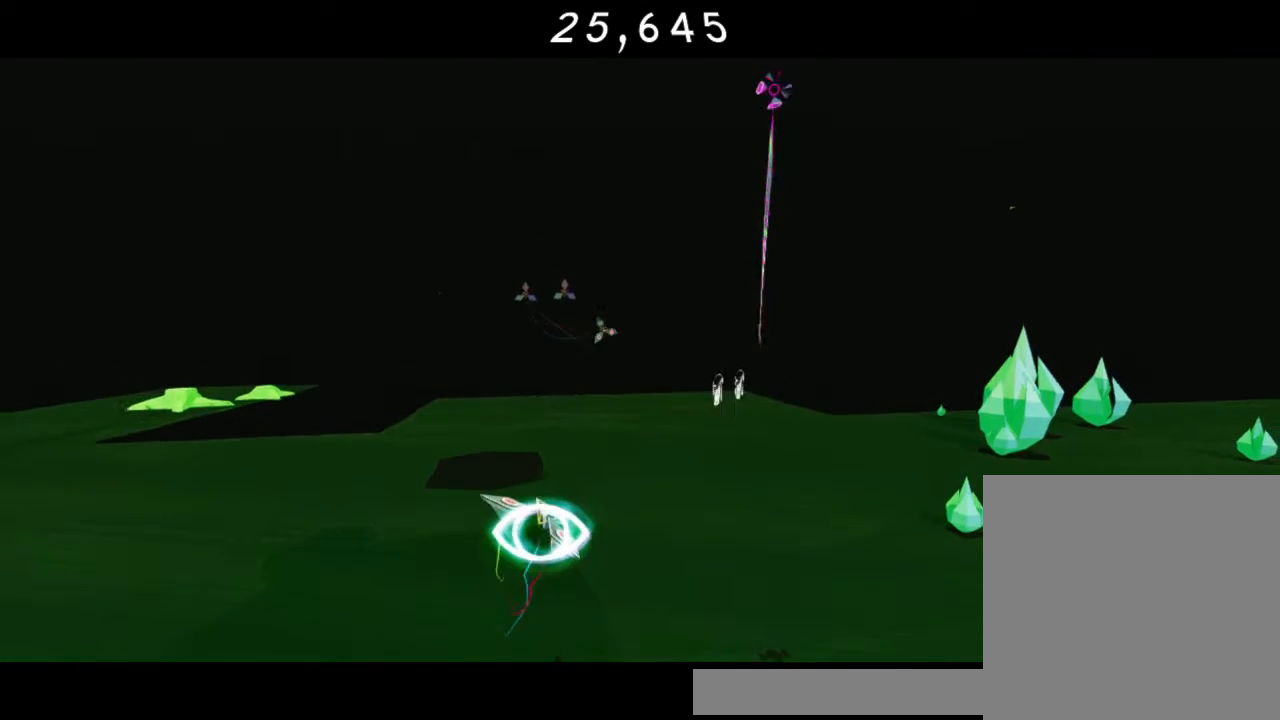
{"buttons": [], "left_stick": "down", "right_stick": "center", "events": [[67, "A", "up"]]}
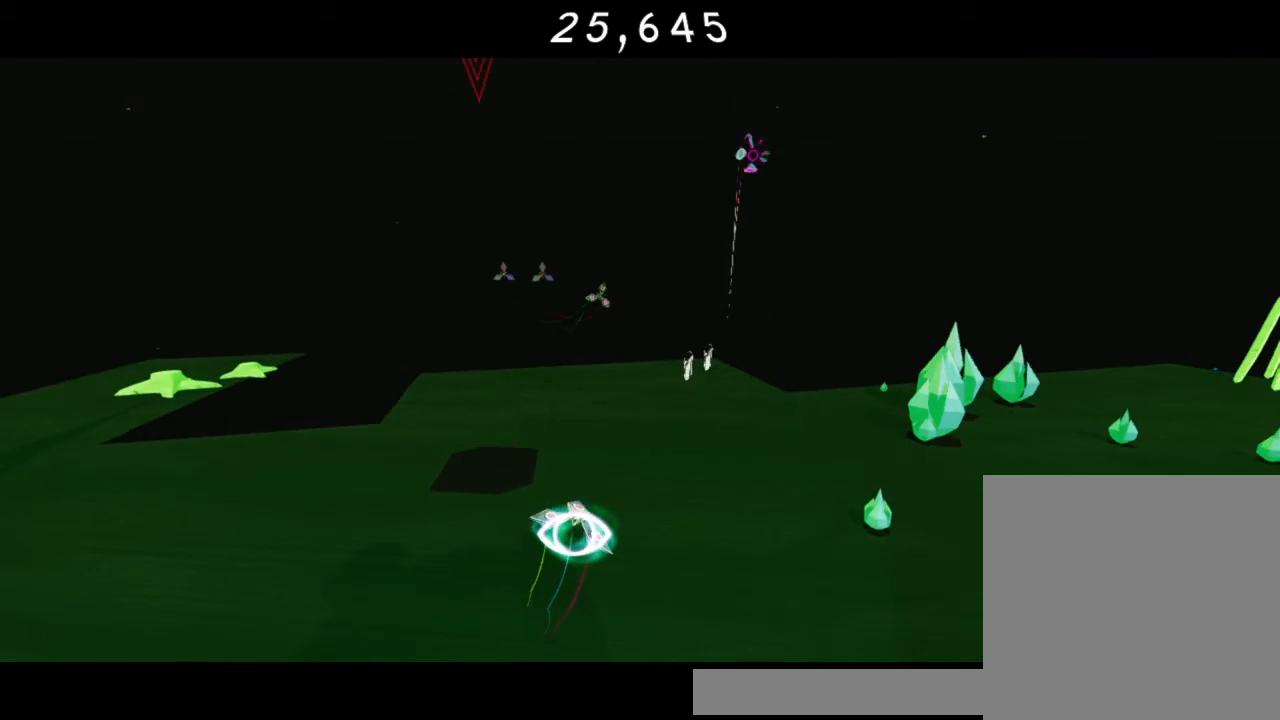
{"buttons": [], "left_stick": "down-left", "right_stick": "center", "events": [[133, "left_stick", "down-left"]]}
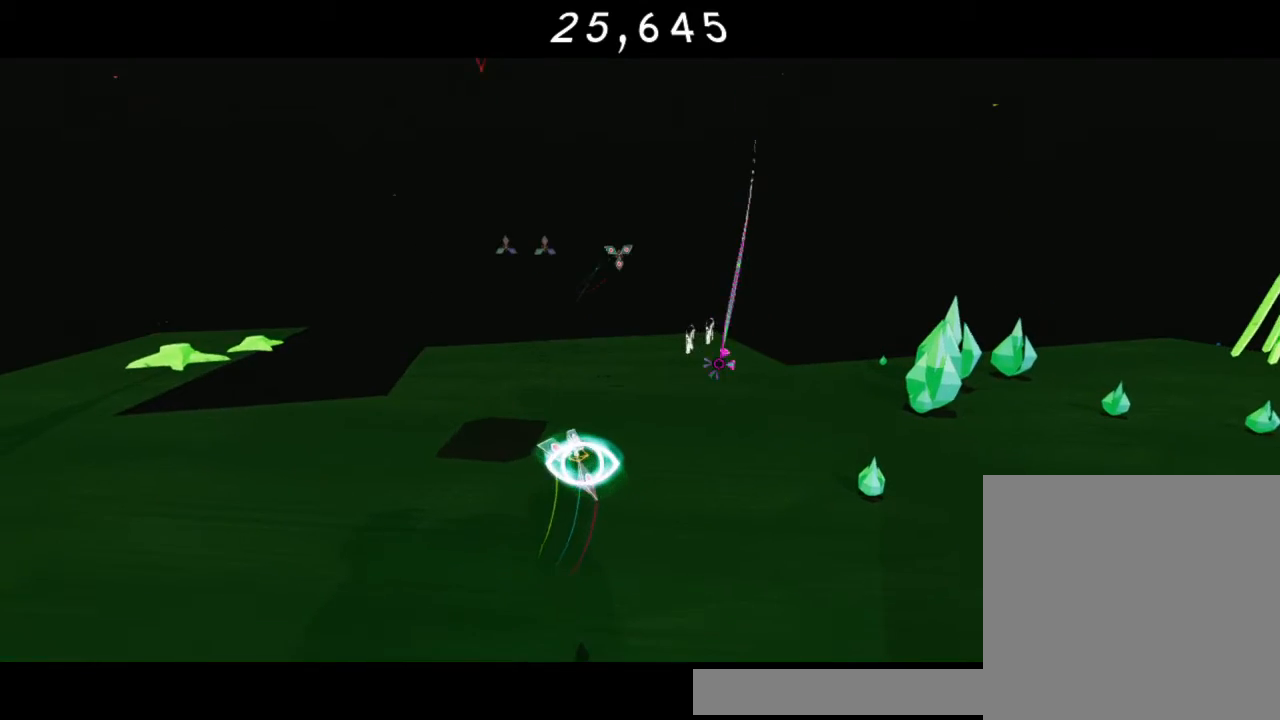
{"buttons": [], "left_stick": "down-left", "right_stick": "center", "events": [[217, "Y", "down"], [417, "Y", "up"]]}
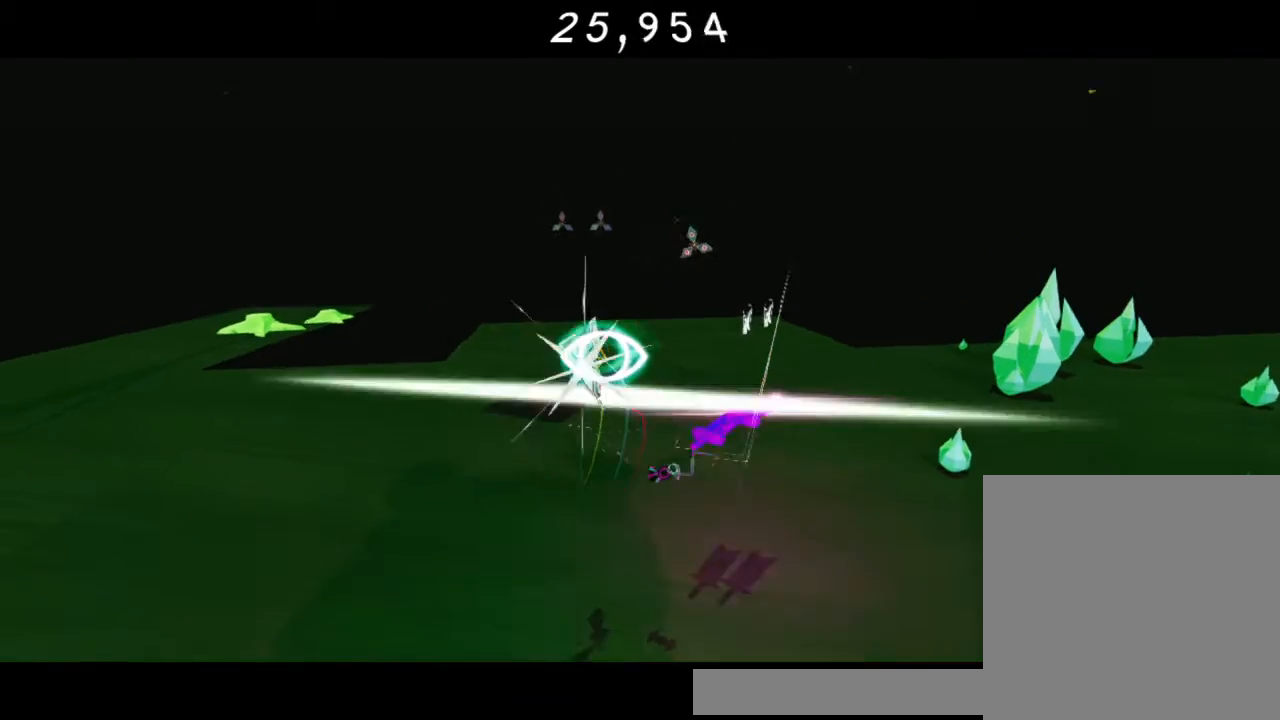
{"buttons": ["Y"], "left_stick": "down-left", "right_stick": "center", "events": [[17, "Y", "down"], [283, "Y", "up"], [350, "Y", "down"]]}
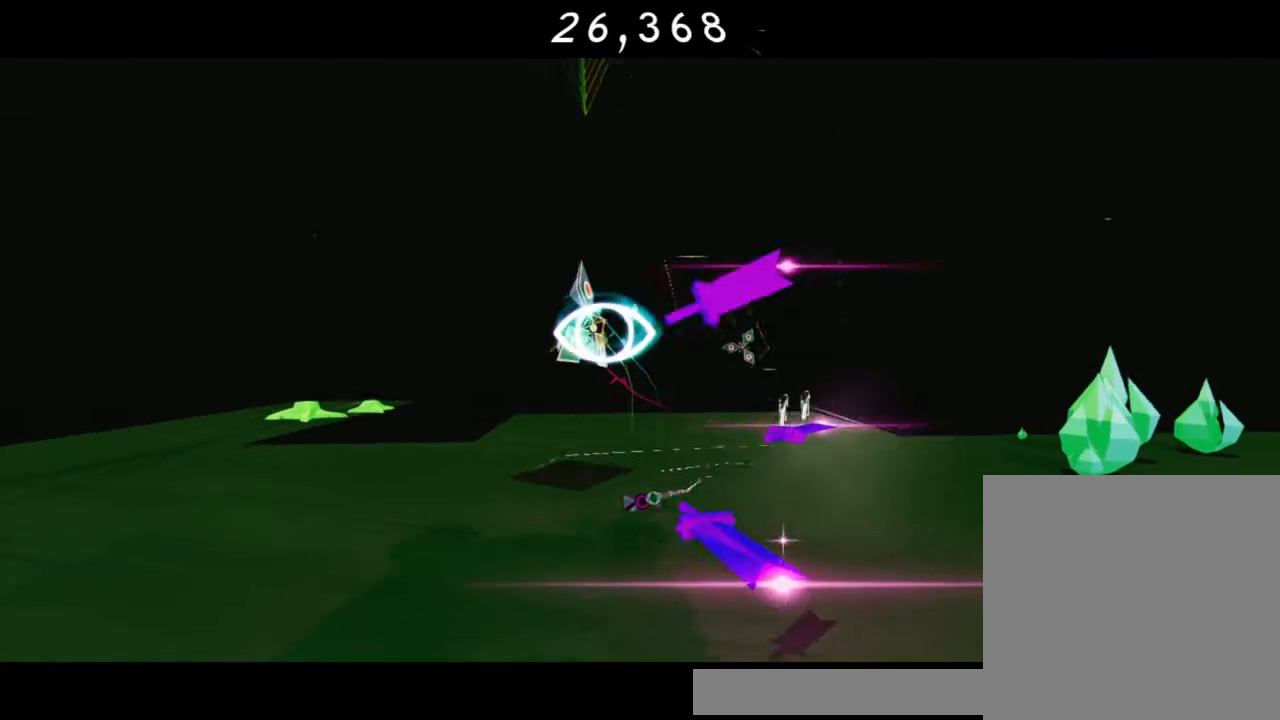
{"buttons": ["Y"], "left_stick": "down-left", "right_stick": "center", "events": [[17, "Y", "up"], [50, "Y", "down"], [167, "Y", "up"], [283, "Y", "down"], [317, "Y", "up"], [500, "Y", "down"]]}
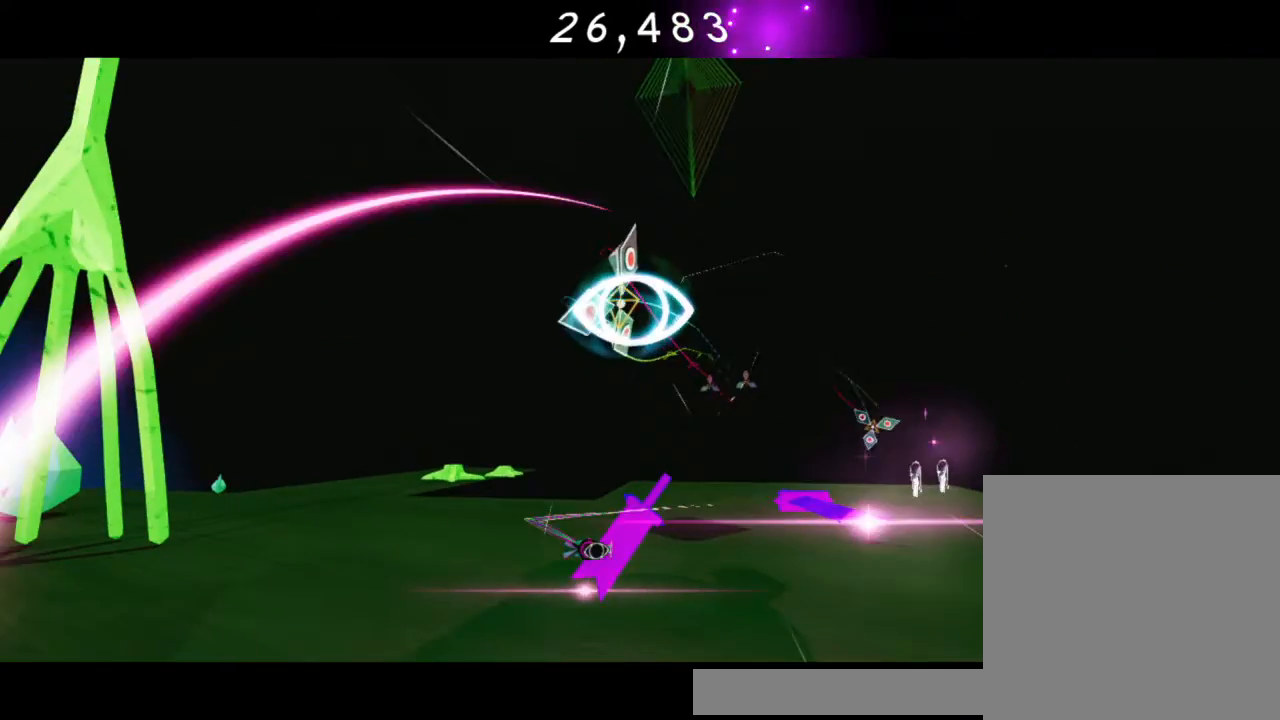
{"buttons": [], "left_stick": "down-left", "right_stick": "center", "events": [[233, "Y", "up"]]}
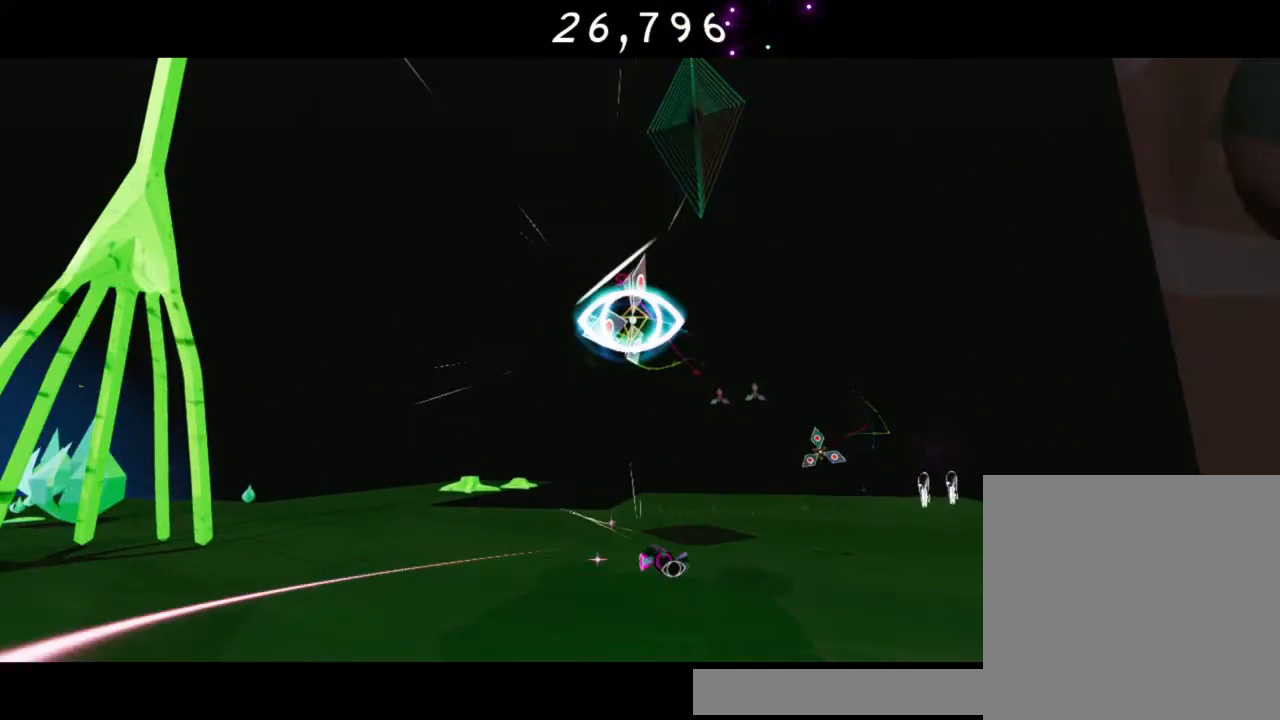
{"buttons": [], "left_stick": "up-left", "right_stick": "center", "events": [[33, "Y", "down"], [33, "left_stick", "left"], [117, "Y", "up"], [267, "Y", "down"], [267, "left_stick", "up-left"], [500, "Y", "up"]]}
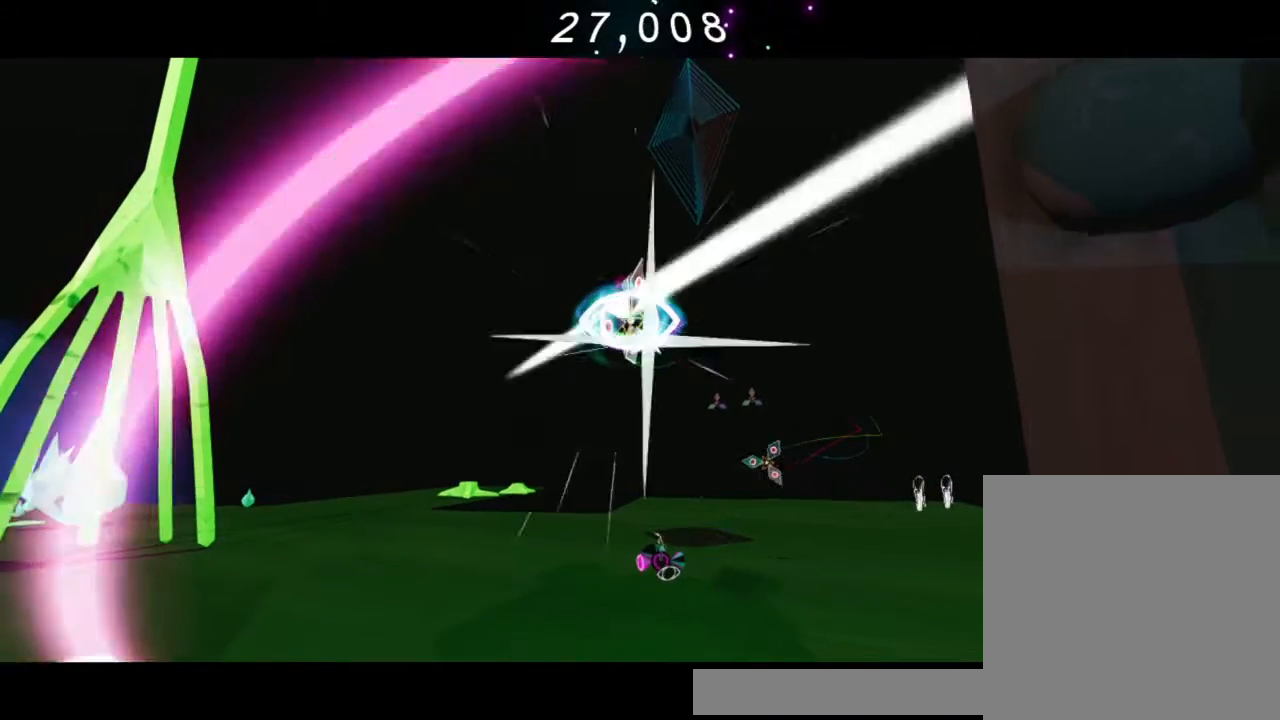
{"buttons": [], "left_stick": "up-left", "right_stick": "center", "events": [[33, "Y", "down"], [433, "Y", "up"]]}
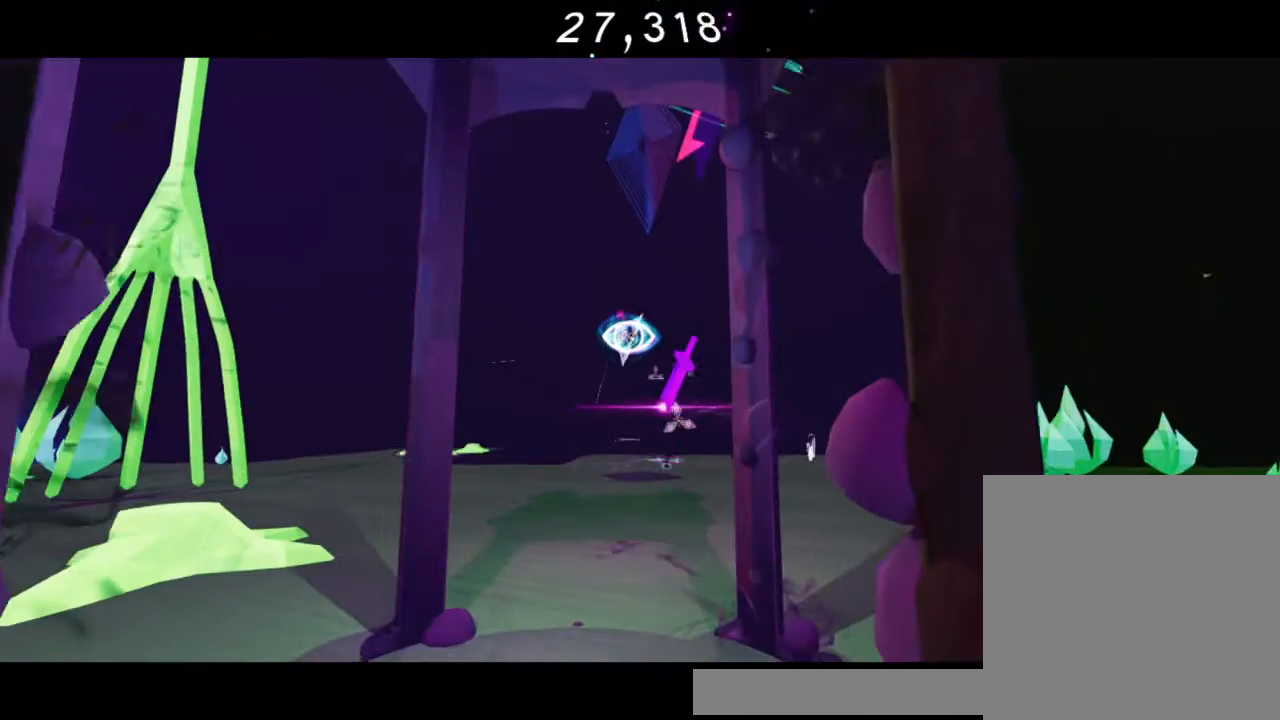
{"buttons": ["Y"], "left_stick": "up", "right_stick": "center", "events": [[167, "Y", "down"], [483, "left_stick", "up"]]}
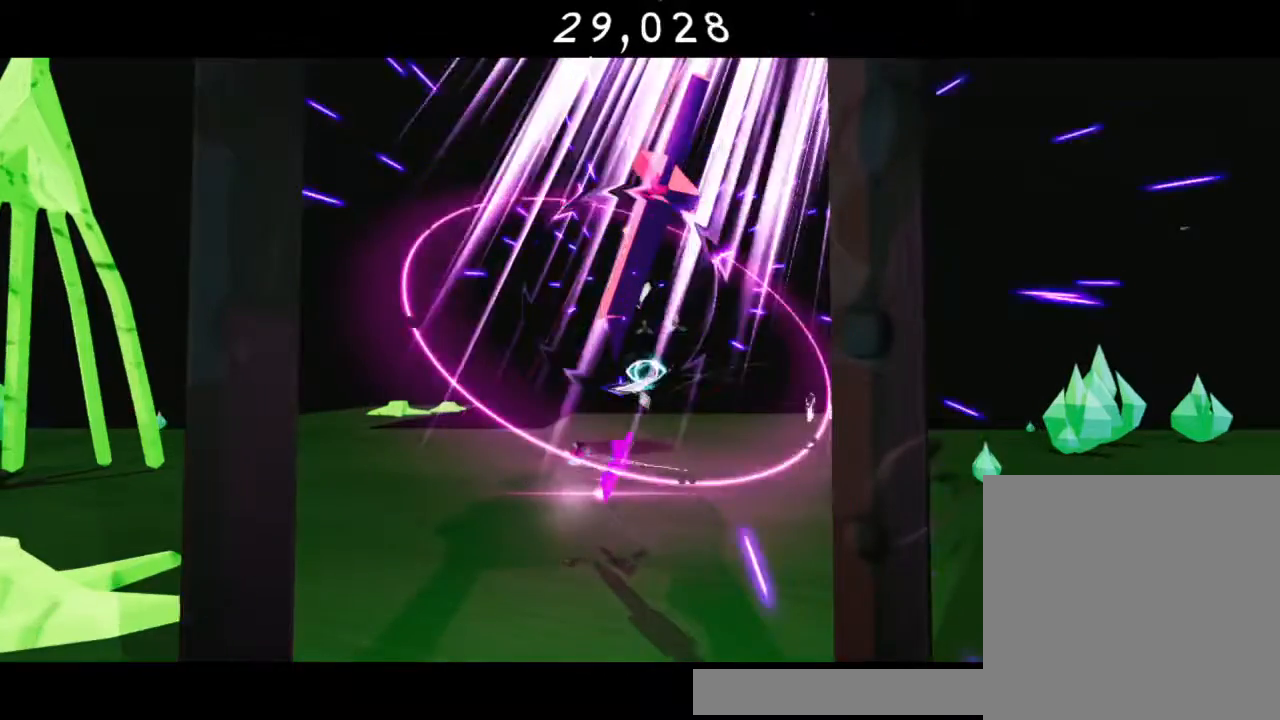
{"buttons": [], "left_stick": "up", "right_stick": "center", "events": [[33, "Y", "up"]]}
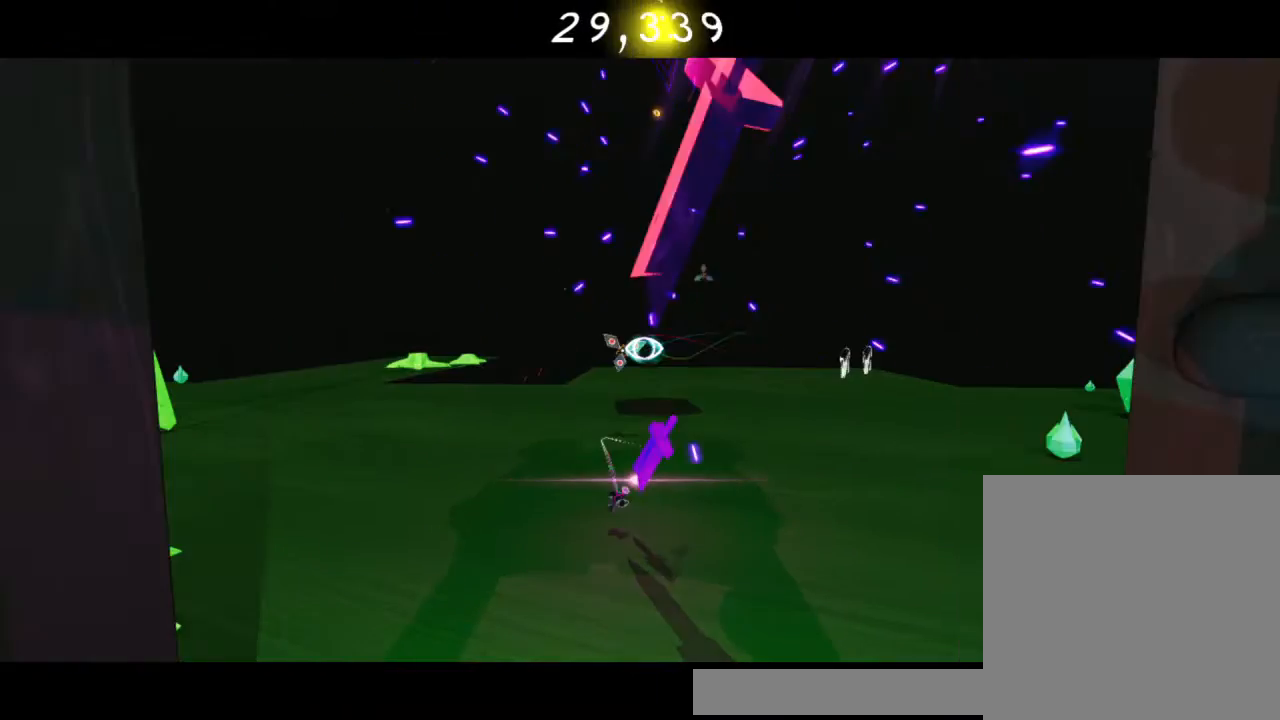
{"buttons": ["A"], "left_stick": "up", "right_stick": "center", "events": [[467, "A", "down"]]}
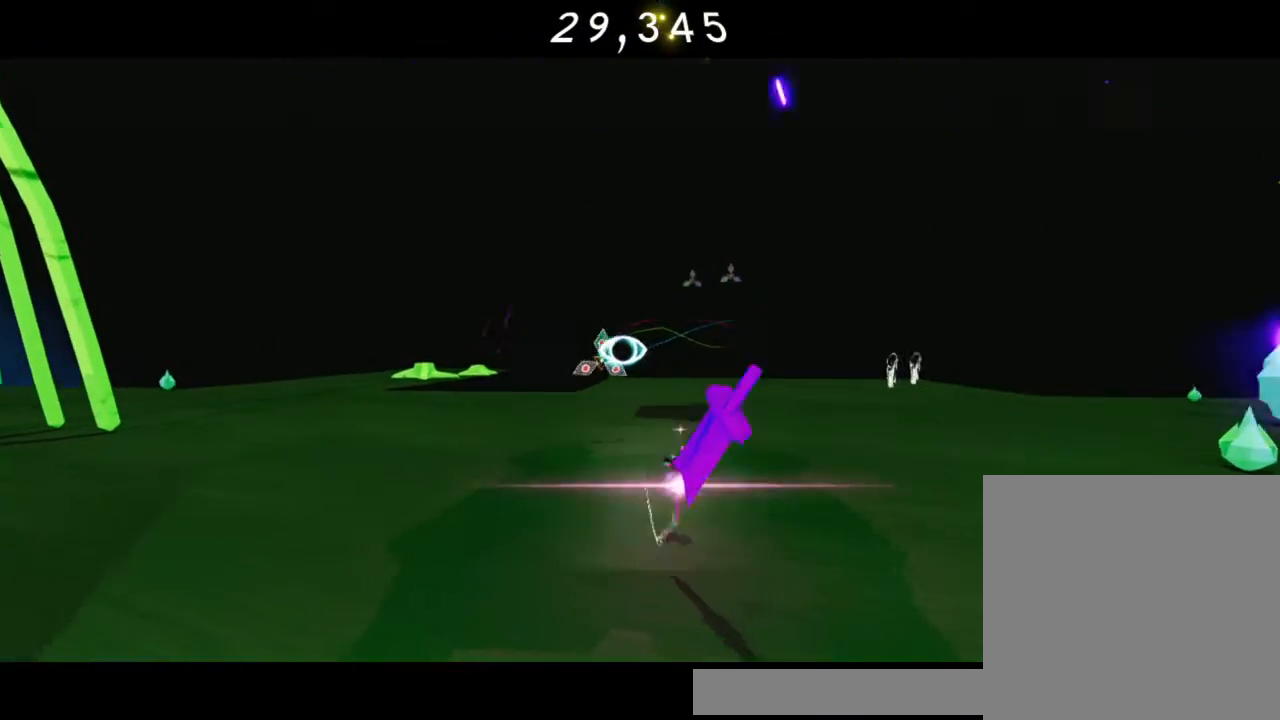
{"buttons": [], "left_stick": "up", "right_stick": "center", "events": [[83, "A", "up"], [250, "A", "down"], [350, "A", "up"]]}
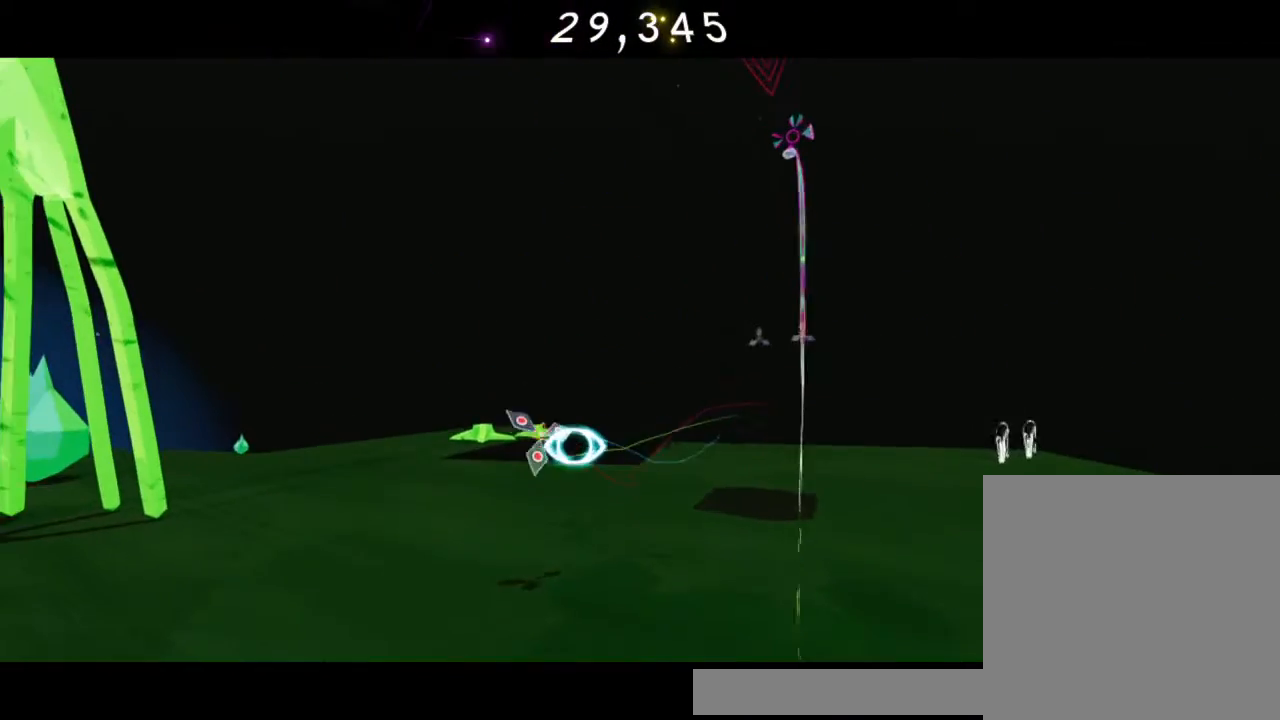
{"buttons": [], "left_stick": "left", "right_stick": "center", "events": [[67, "left_stick", "up-left"], [417, "left_stick", "left"]]}
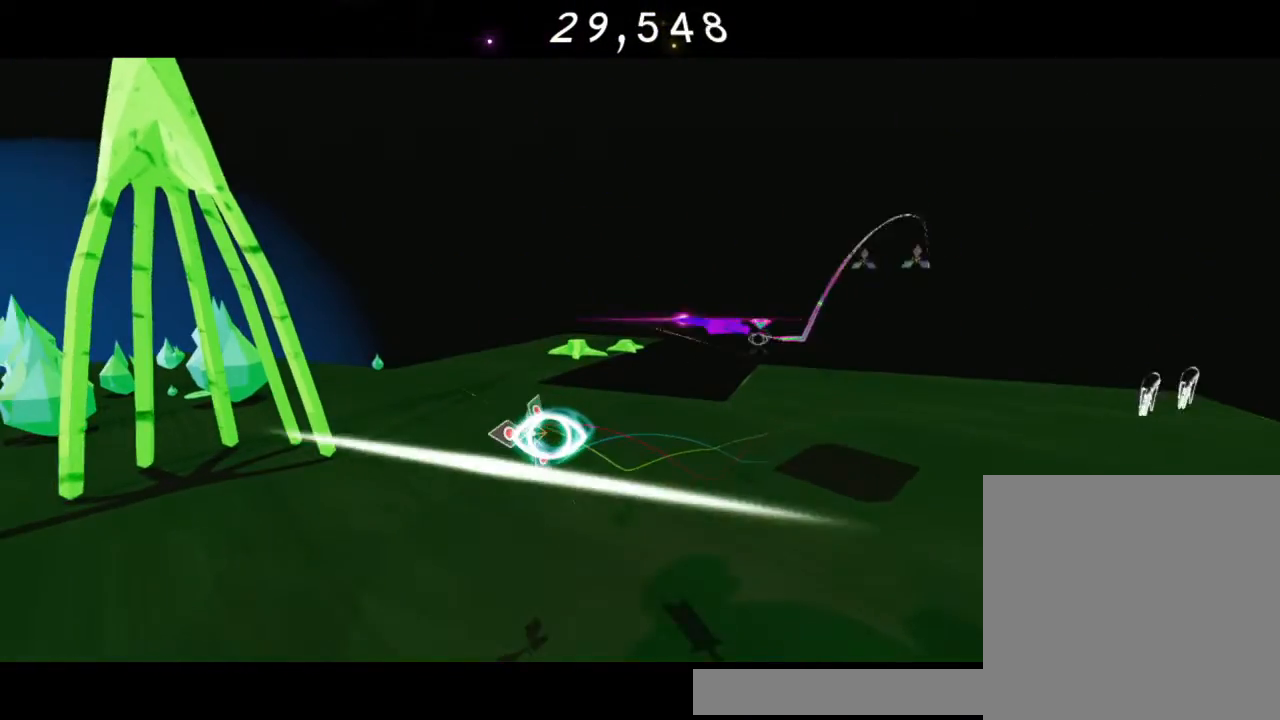
{"buttons": ["Y"], "left_stick": "left", "right_stick": "center", "events": [[33, "Y", "down"], [117, "Y", "up"], [167, "Y", "down"]]}
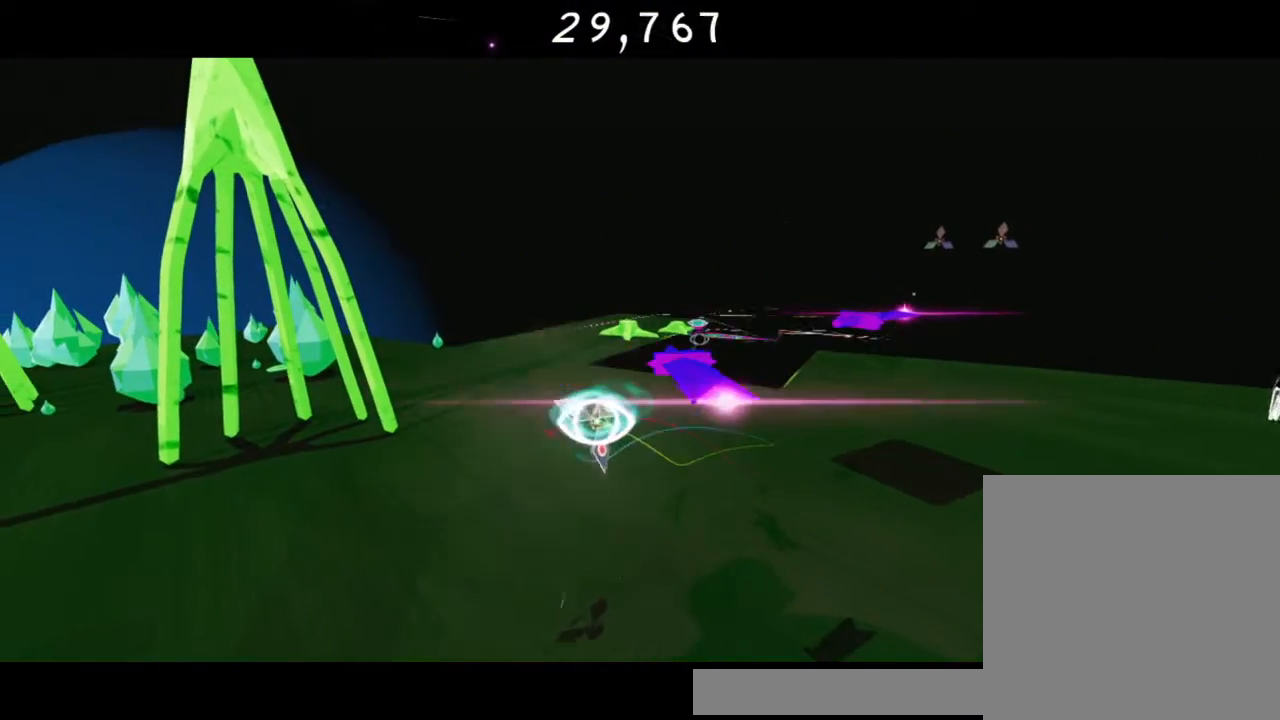
{"buttons": ["Y"], "left_stick": "left", "right_stick": "center", "events": [[17, "Y", "up"], [67, "Y", "down"], [183, "Y", "up"], [233, "Y", "down"], [400, "Y", "up"], [483, "Y", "down"]]}